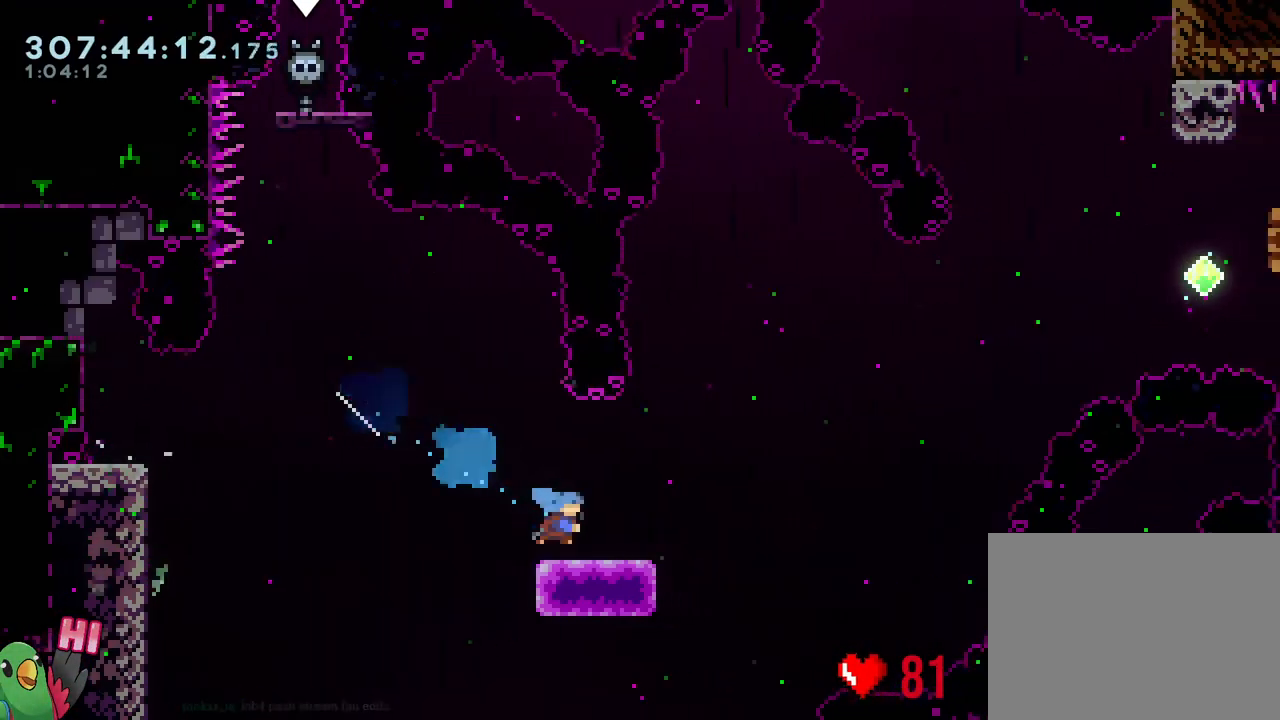
Gameplay with a controller (Nintendo layout); each line is a JSON object with the inputs held at the frame after it. "events" lists button and stick changes between this image and that frame as [ms after this image, input, new state], when the widget could be followed in between. Not read: HOME L3.
{"buttons": ["B"], "left_stick": "down-right", "right_stick": "center", "events": [[117, "B", "down"]]}
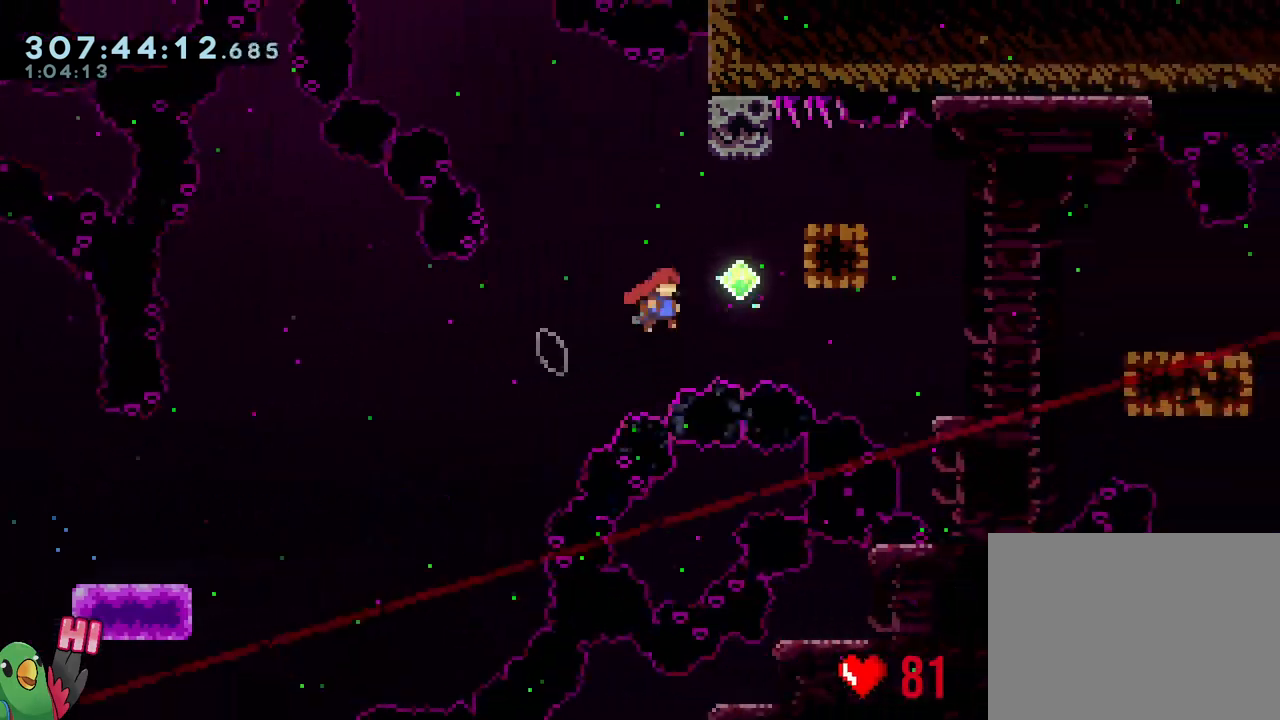
{"buttons": ["Y"], "left_stick": "down-right", "right_stick": "center", "events": [[133, "left_stick", "up"], [150, "Y", "down"], [283, "Y", "up"], [317, "B", "up"], [367, "left_stick", "right"], [417, "left_stick", "down-right"], [483, "Y", "down"]]}
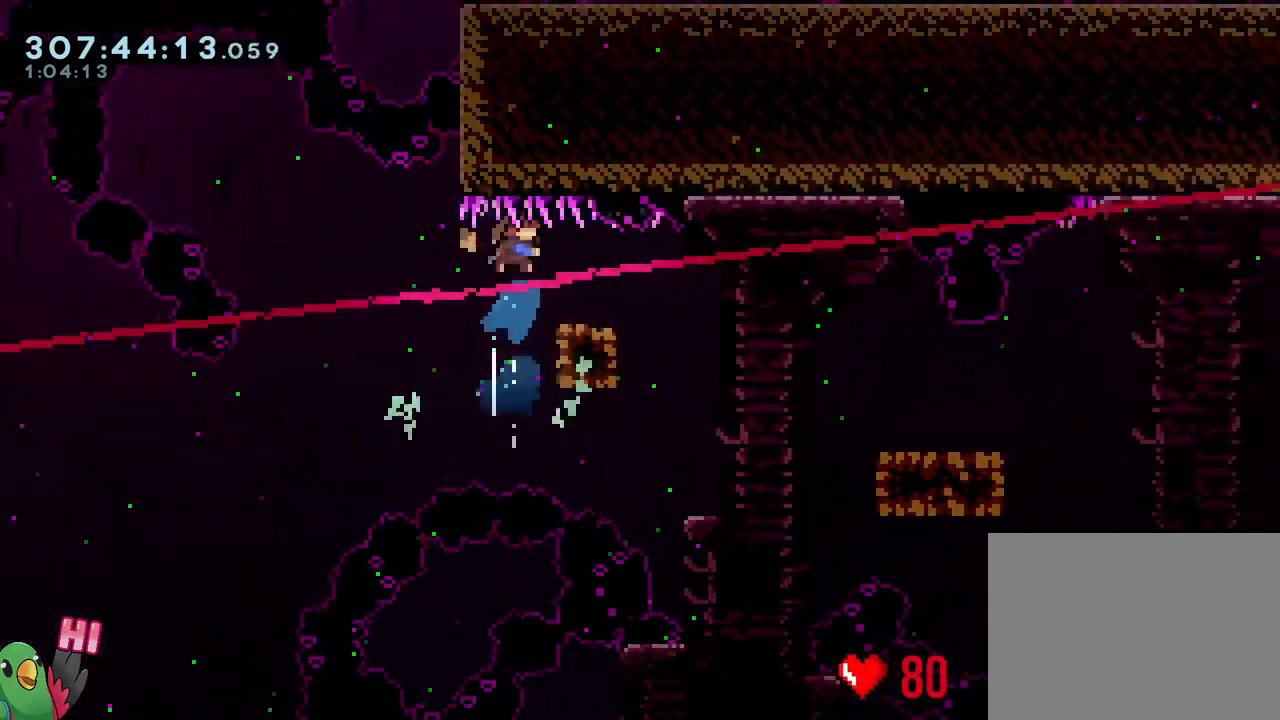
{"buttons": [], "left_stick": "down-right", "right_stick": "center", "events": [[100, "Y", "up"], [200, "B", "down"], [250, "Y", "down"], [433, "B", "up"], [433, "Y", "up"]]}
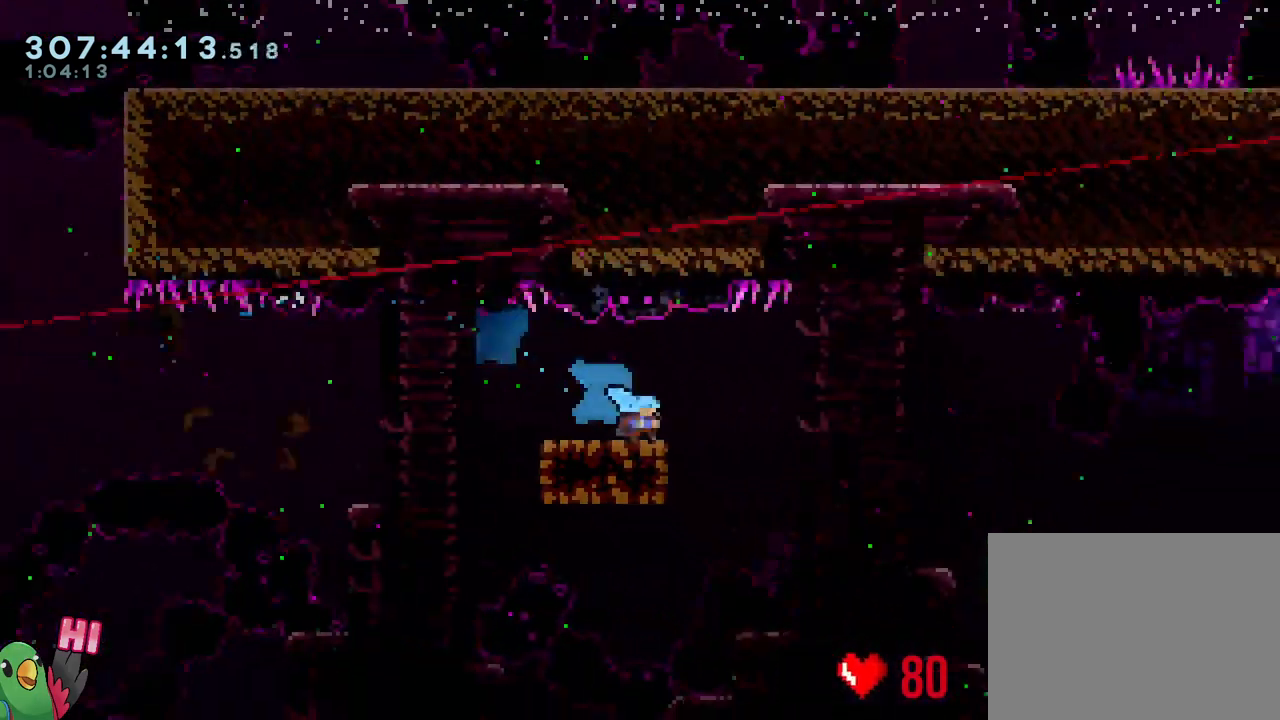
{"buttons": [], "left_stick": "down-right", "right_stick": "center", "events": [[50, "B", "down"], [100, "Y", "down"], [250, "Y", "up"], [283, "B", "up"]]}
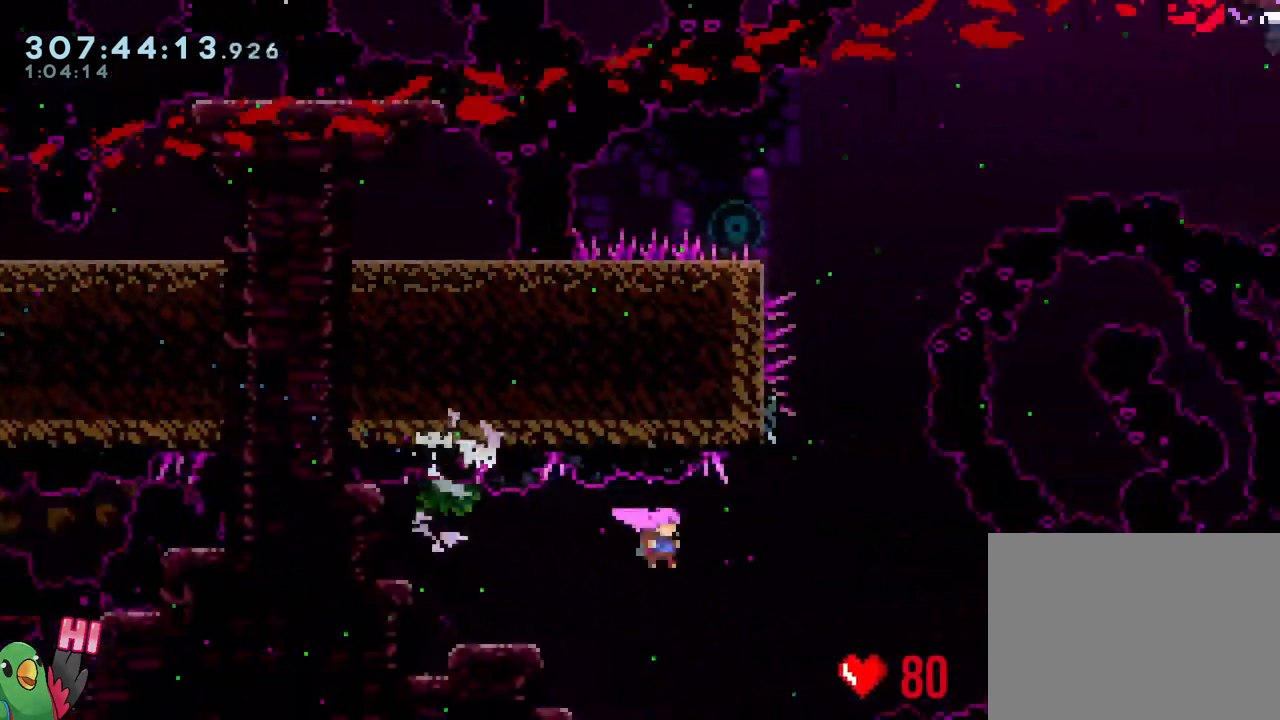
{"buttons": ["B"], "left_stick": "center", "right_stick": "center", "events": [[50, "left_stick", "up"], [133, "Y", "down"], [283, "Y", "up"], [300, "left_stick", "up-left"], [383, "B", "down"], [417, "left_stick", "center"]]}
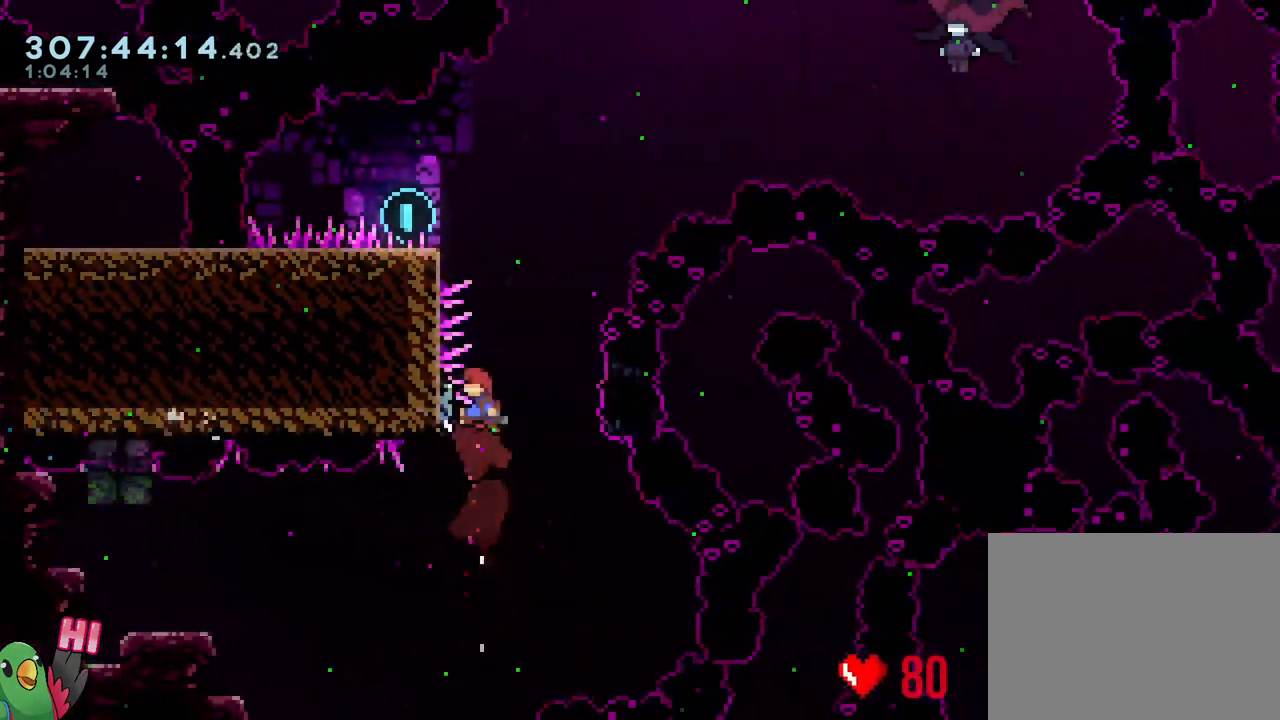
{"buttons": ["B", "Y"], "left_stick": "up", "right_stick": "center", "events": [[300, "left_stick", "up-left"], [400, "left_stick", "up"], [483, "Y", "down"]]}
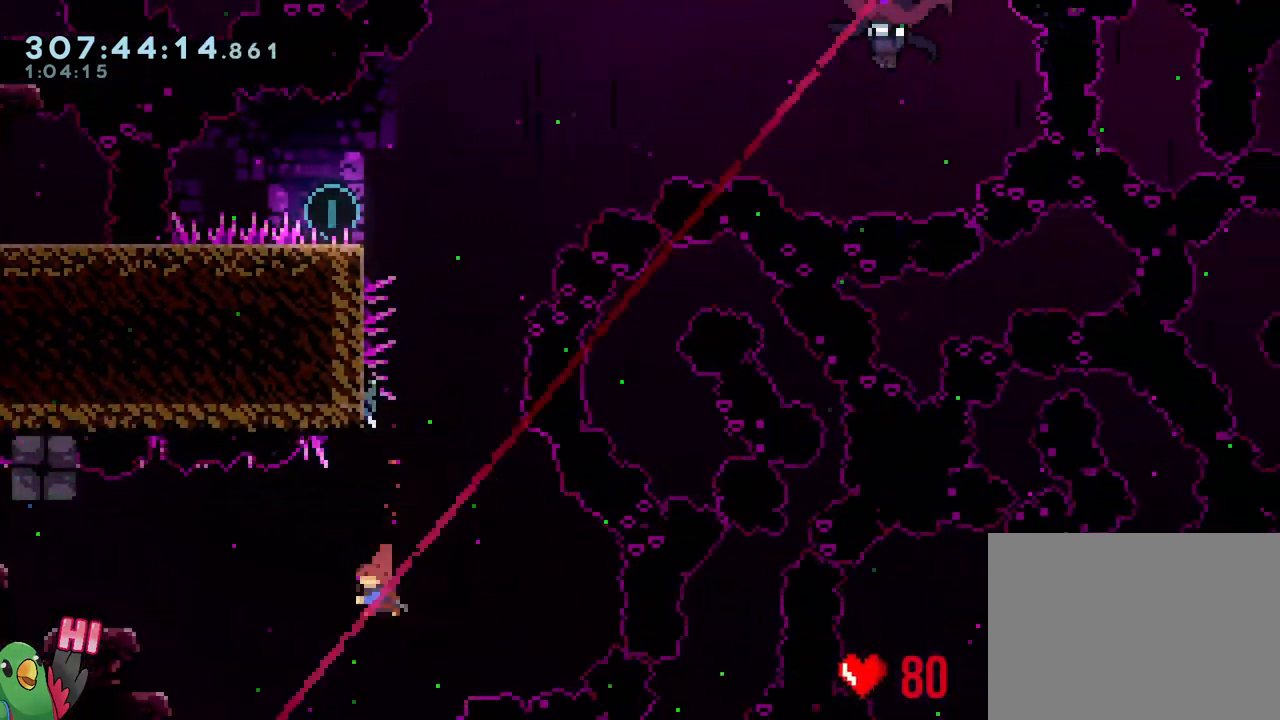
{"buttons": [], "left_stick": "center", "right_stick": "center", "events": [[100, "Y", "up"], [117, "B", "up"], [167, "left_stick", "center"], [283, "START", "down"], [383, "START", "up"]]}
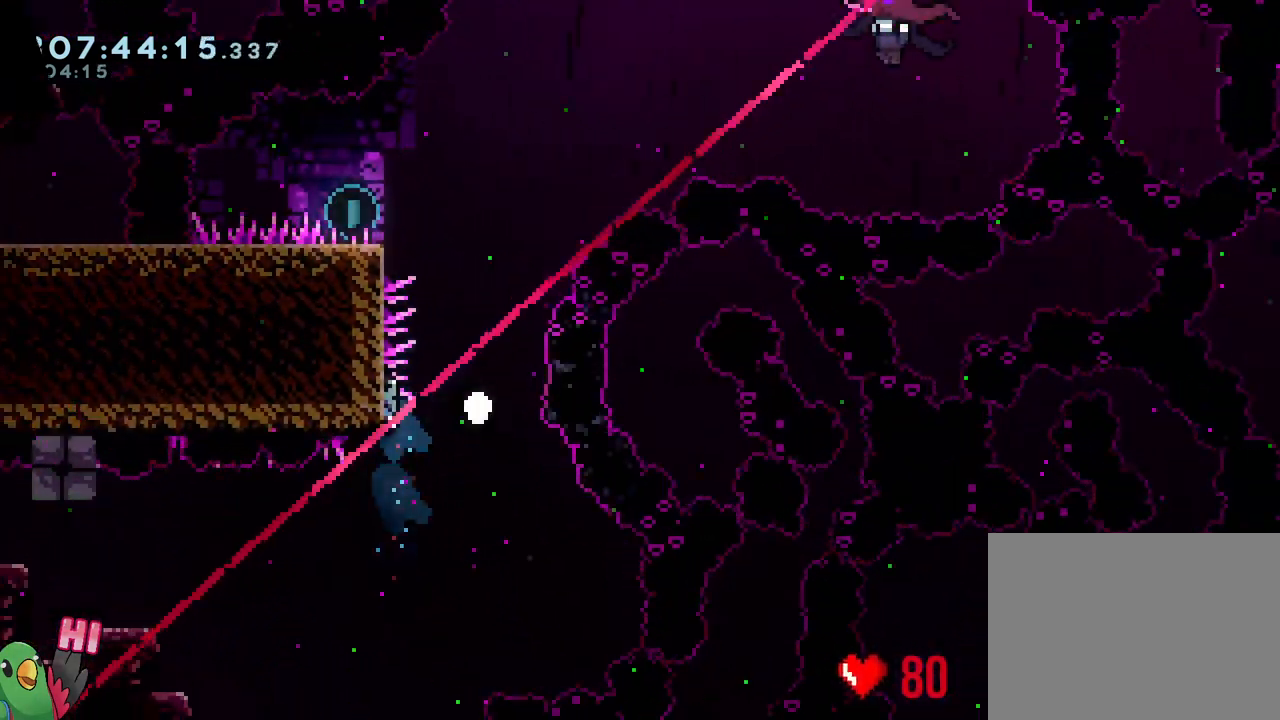
{"buttons": [], "left_stick": "center", "right_stick": "center", "events": [[17, "B", "down"], [117, "R1", "down"], [150, "B", "up"], [233, "R1", "up"]]}
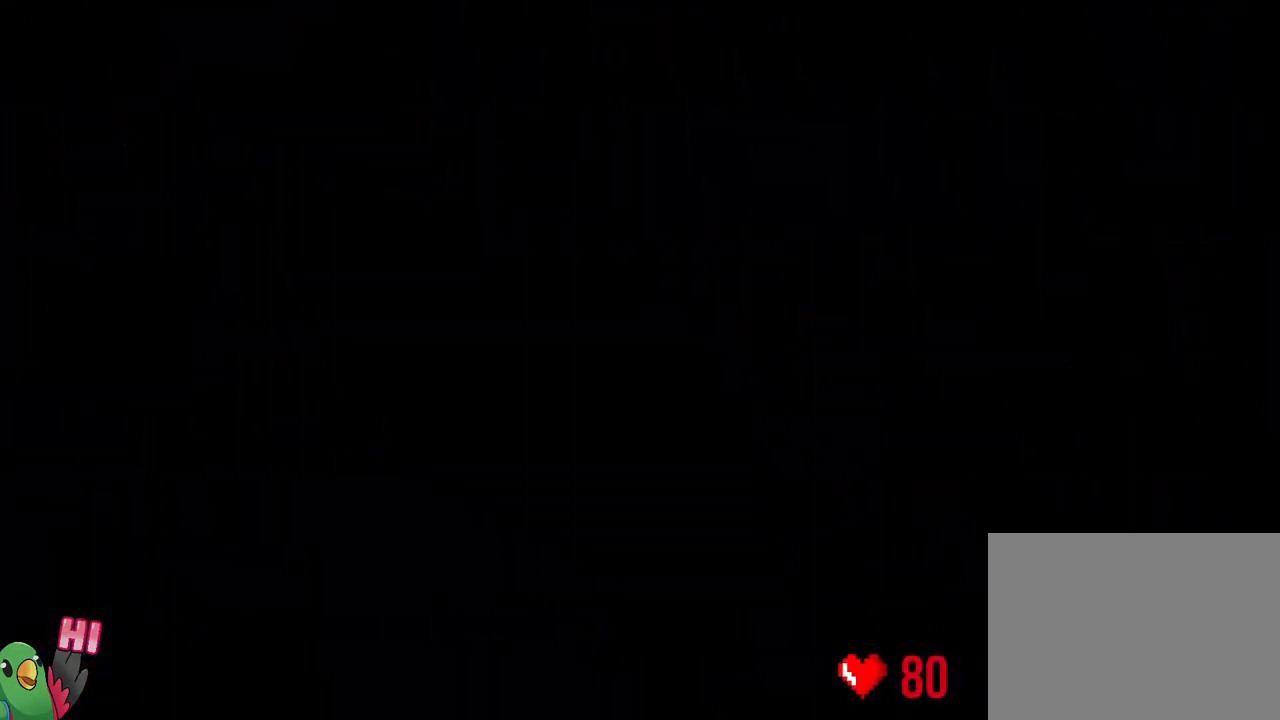
{"buttons": ["L2", "R1"], "left_stick": "center", "right_stick": "center", "events": [[100, "B", "down"], [117, "R1", "down"], [217, "R1", "up"], [250, "L2", "down"], [433, "B", "up"], [433, "R1", "down"]]}
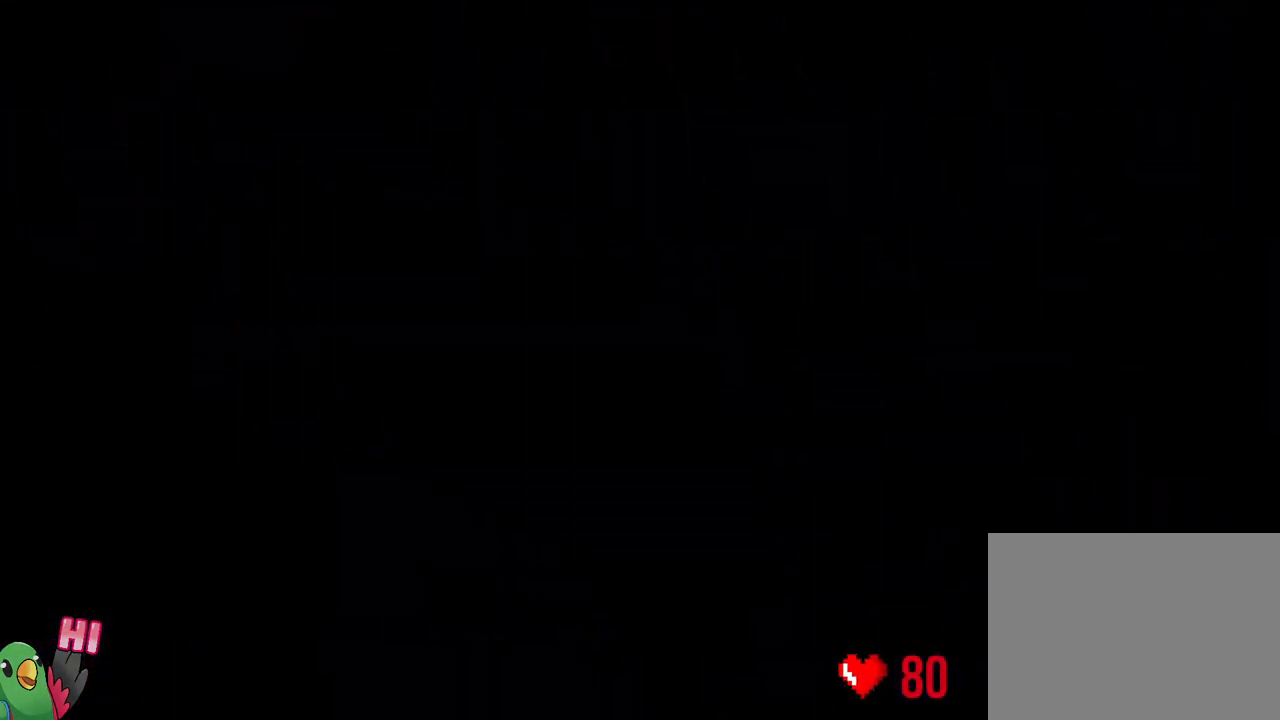
{"buttons": ["L2", "R1"], "left_stick": "center", "right_stick": "center", "events": []}
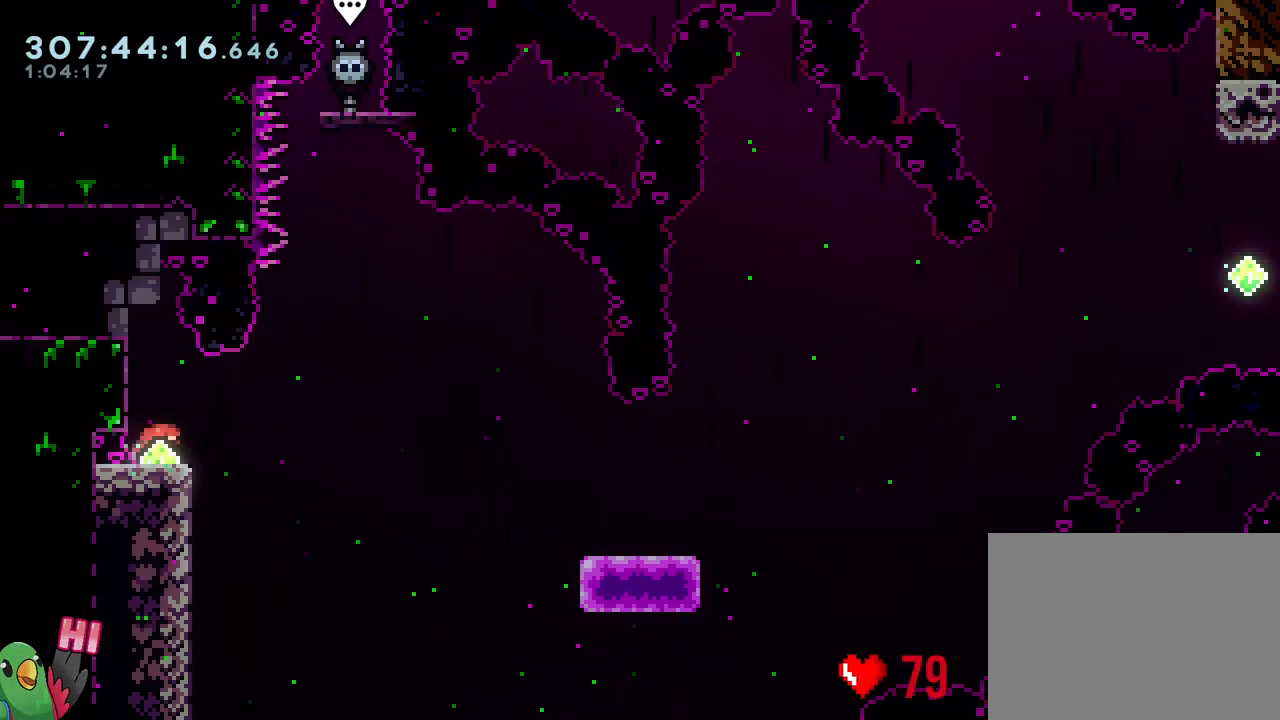
{"buttons": ["L2", "R1"], "left_stick": "down-right", "right_stick": "center", "events": [[17, "Y", "down"], [17, "left_stick", "right"], [100, "B", "down"], [217, "Y", "up"], [233, "left_stick", "down-right"], [283, "Y", "down"], [450, "Y", "up"], [467, "B", "up"]]}
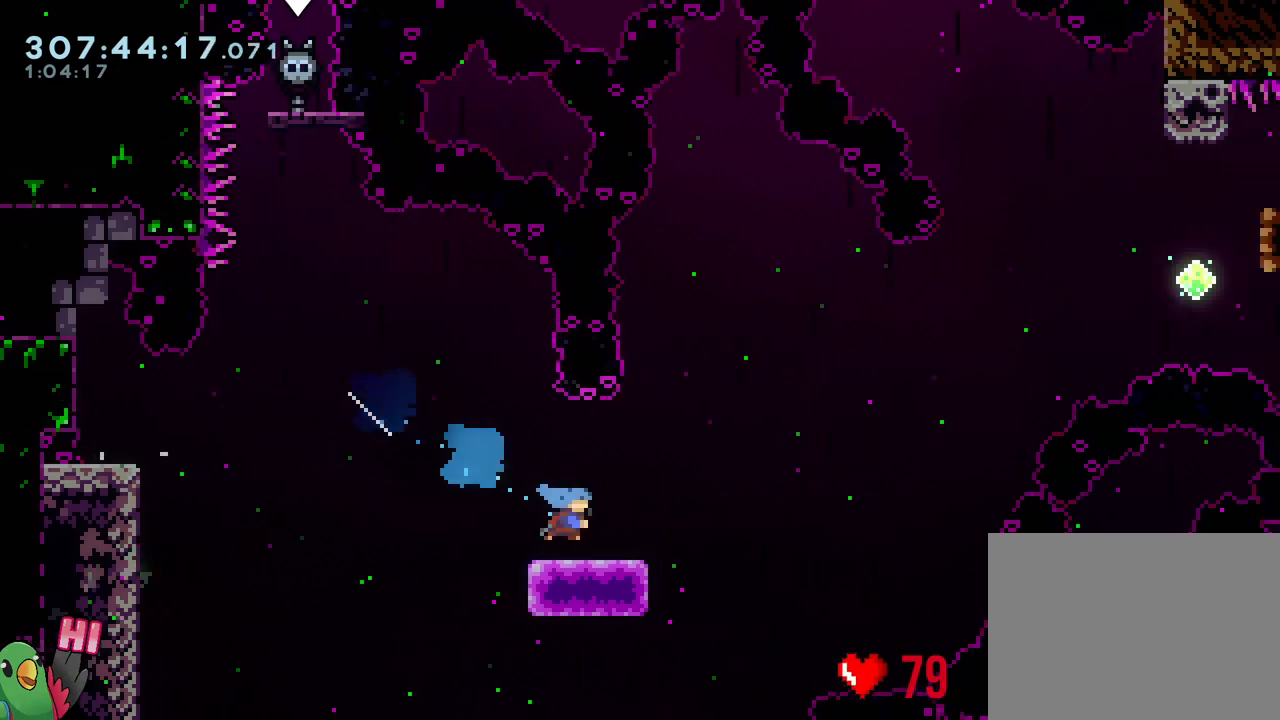
{"buttons": ["B", "R1"], "left_stick": "down-right", "right_stick": "center", "events": [[33, "L2", "up"], [117, "B", "down"], [267, "left_stick", "right"], [383, "left_stick", "down-right"]]}
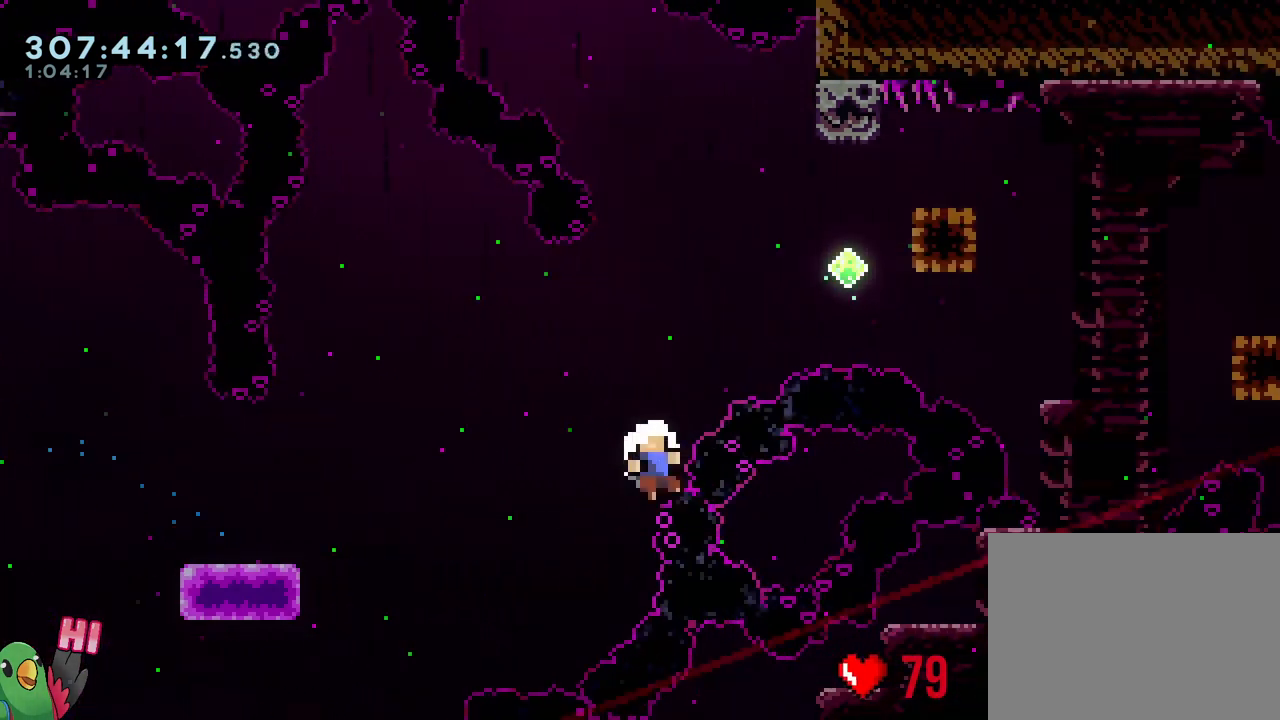
{"buttons": ["B"], "left_stick": "center", "right_stick": "center", "events": [[17, "left_stick", "right"], [33, "R1", "up"], [67, "B", "up"], [117, "left_stick", "center"], [200, "B", "down"], [333, "B", "up"], [417, "B", "down"]]}
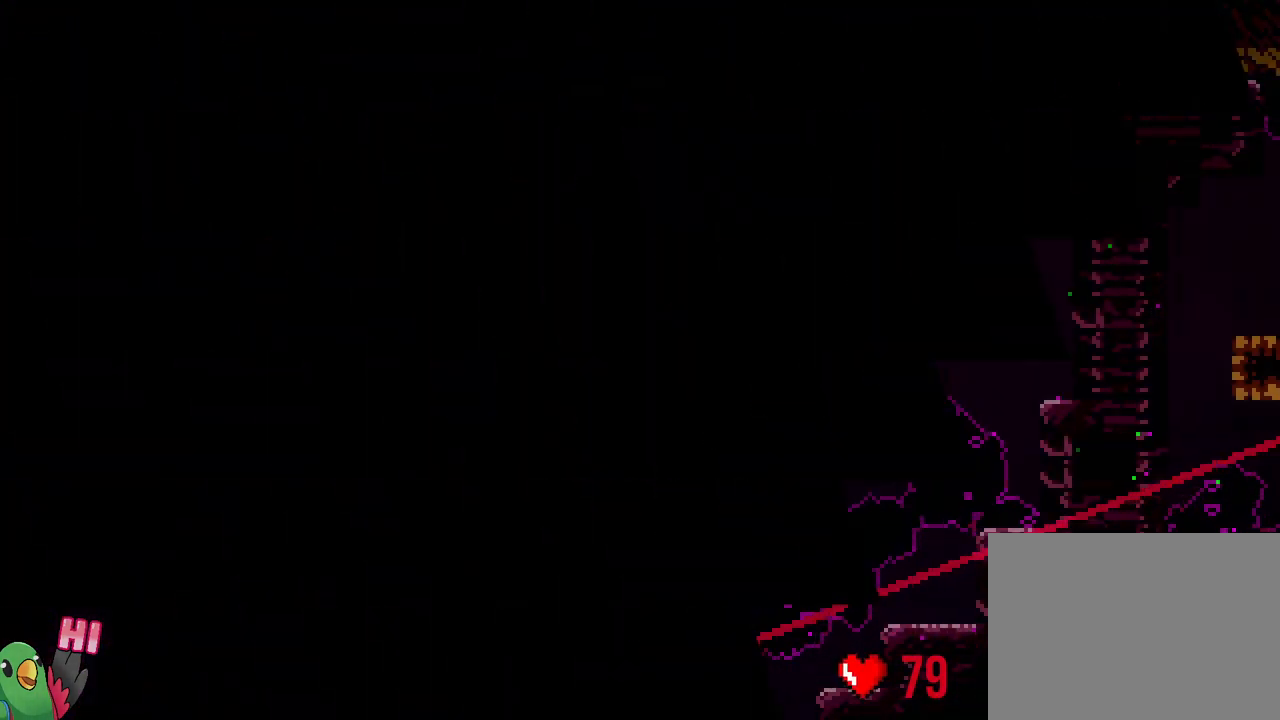
{"buttons": ["L2", "R1"], "left_stick": "center", "right_stick": "center", "events": [[83, "B", "up"], [233, "B", "down"], [233, "R1", "down"], [267, "B", "up"], [333, "R1", "up"], [417, "L2", "down"], [500, "R1", "down"]]}
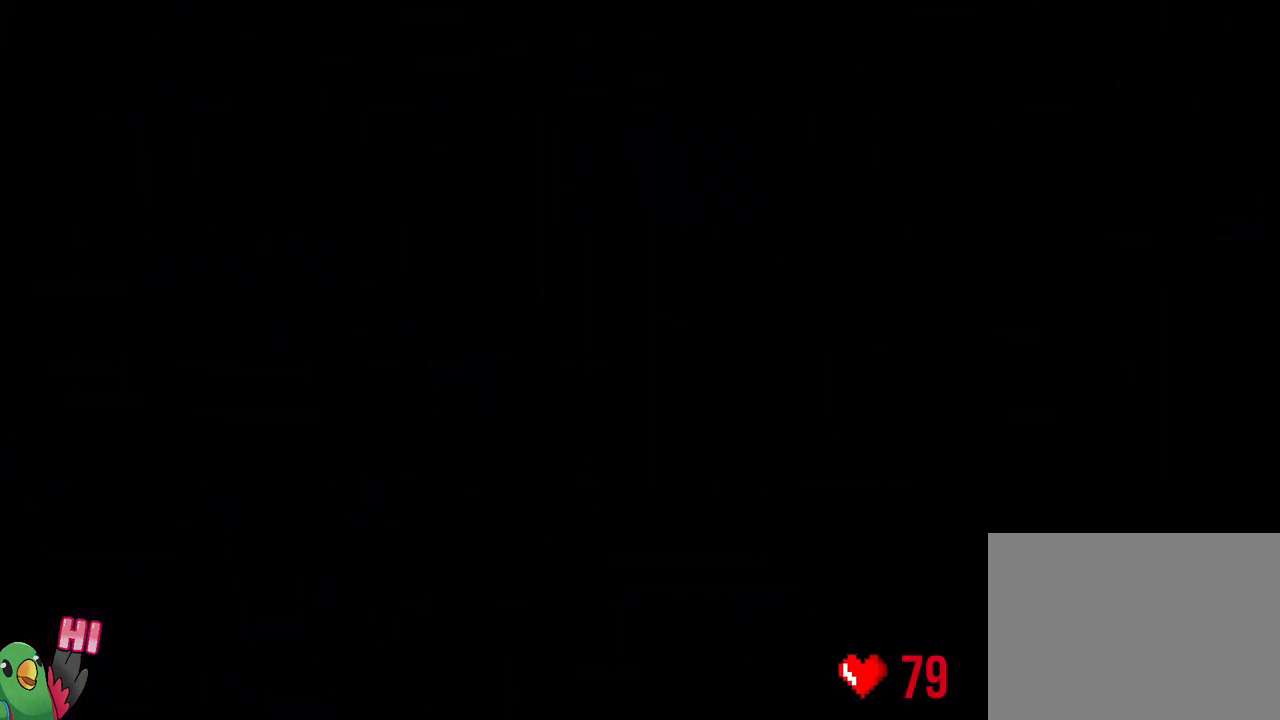
{"buttons": ["L2", "R1"], "left_stick": "center", "right_stick": "center", "events": []}
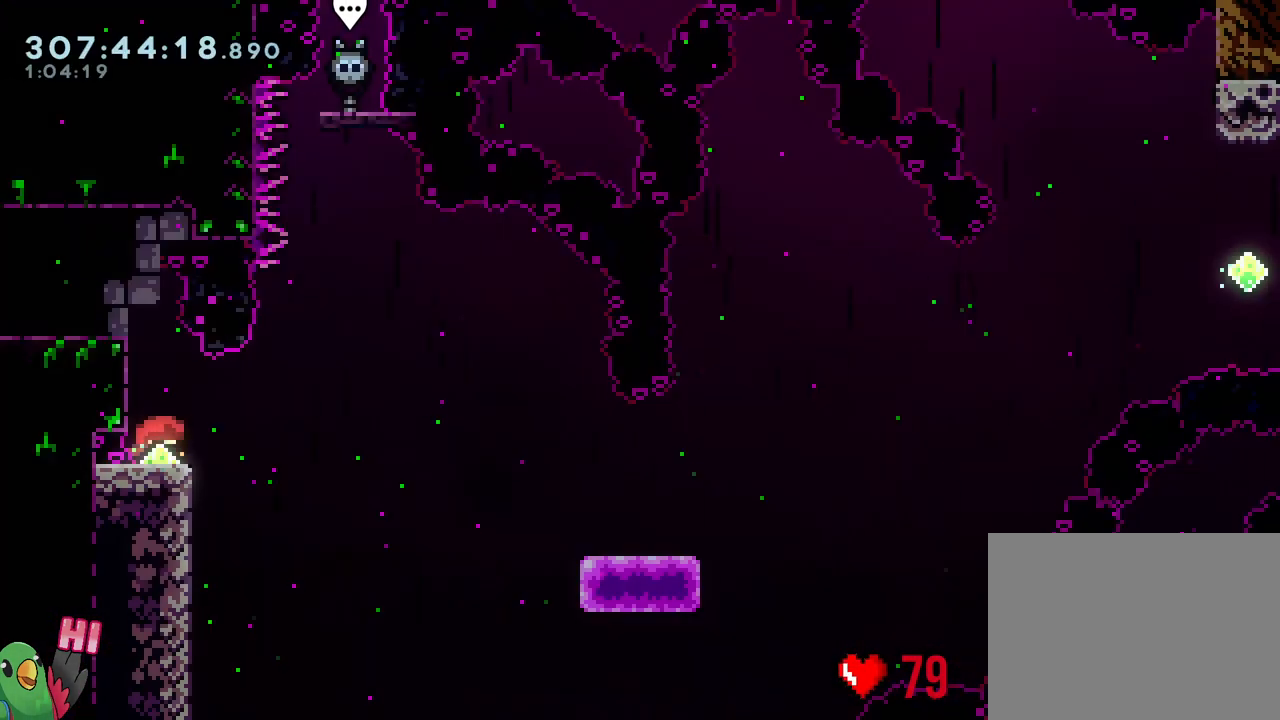
{"buttons": ["B", "Y", "L2", "R1"], "left_stick": "down-right", "right_stick": "center", "events": [[150, "left_stick", "right"], [200, "Y", "down"], [217, "B", "down"], [317, "Y", "up"], [367, "left_stick", "down-right"], [417, "Y", "down"]]}
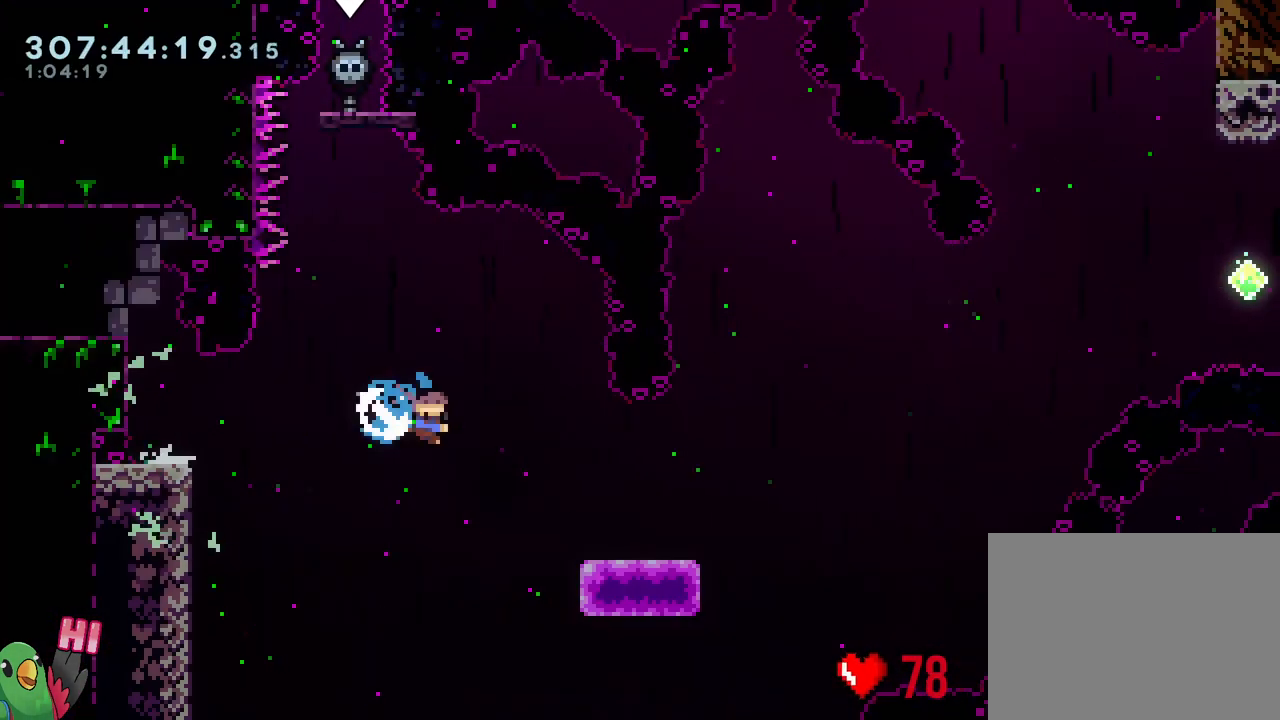
{"buttons": ["B"], "left_stick": "down-right", "right_stick": "center", "events": [[67, "R1", "up"], [67, "Y", "up"], [100, "B", "up"], [100, "L2", "up"], [250, "B", "down"]]}
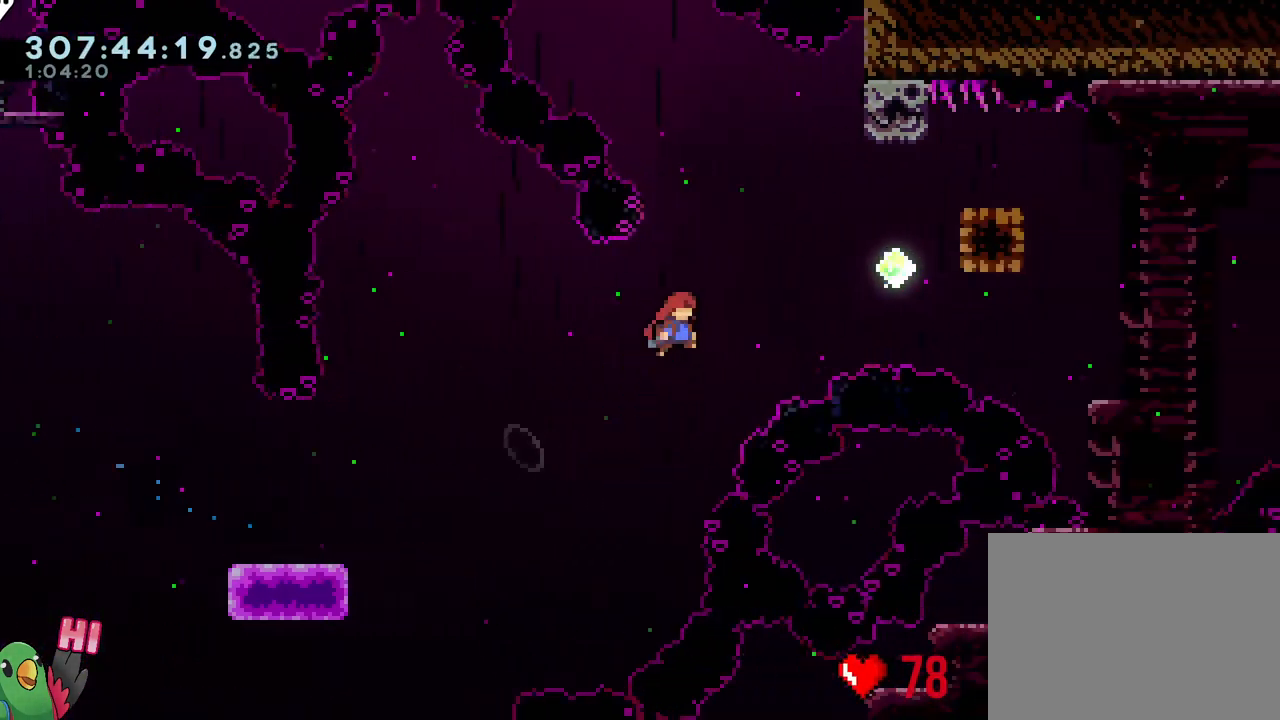
{"buttons": [], "left_stick": "right", "right_stick": "center", "events": [[250, "left_stick", "up"], [267, "Y", "down"], [400, "Y", "up"], [433, "B", "up"], [483, "left_stick", "right"]]}
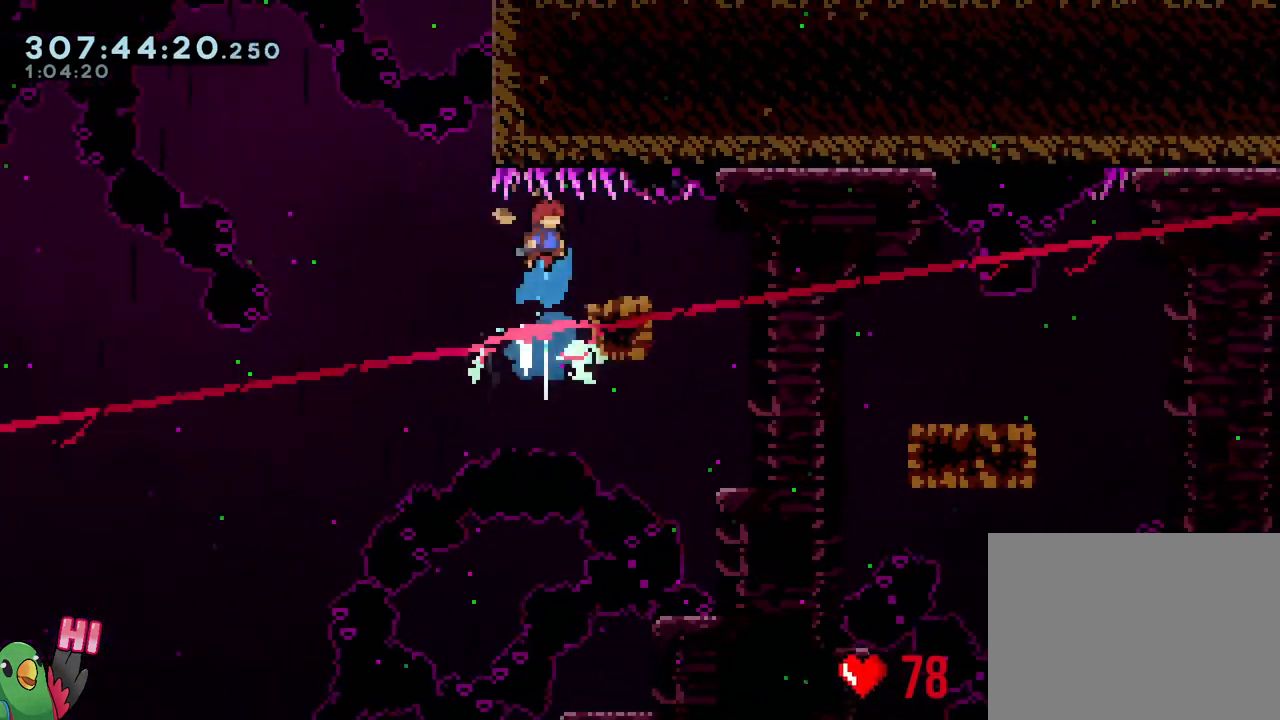
{"buttons": [], "left_stick": "down-right", "right_stick": "center", "events": [[17, "left_stick", "down-right"], [67, "Y", "down"], [183, "Y", "up"], [300, "B", "down"], [317, "Y", "down"], [483, "Y", "up"], [500, "B", "up"]]}
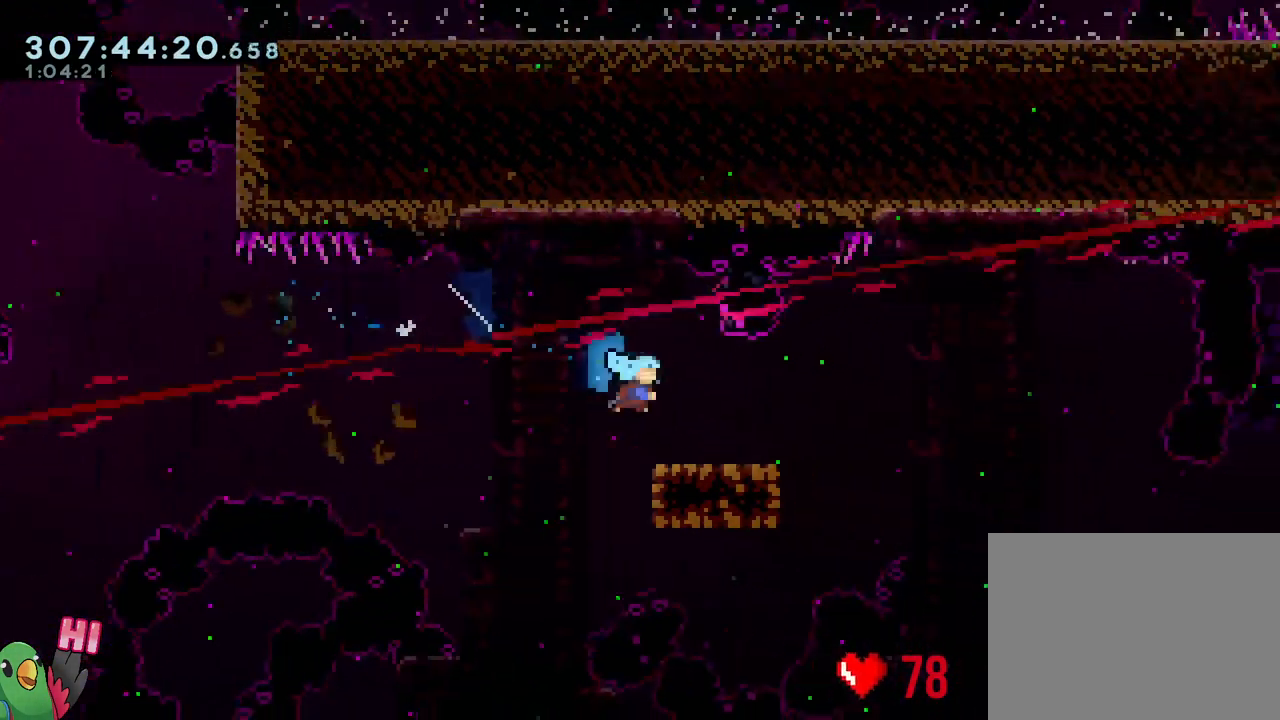
{"buttons": [], "left_stick": "down-right", "right_stick": "center", "events": [[117, "B", "down"], [167, "Y", "down"], [333, "Y", "up"], [367, "B", "up"]]}
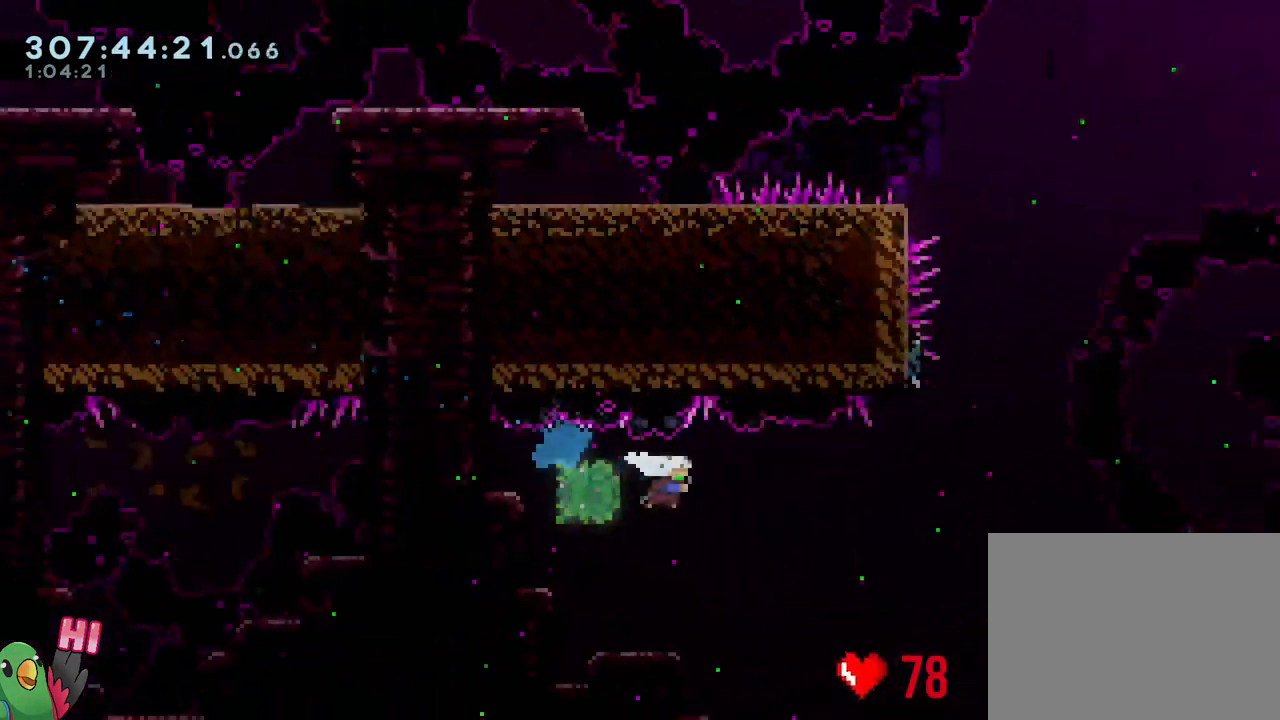
{"buttons": ["B"], "left_stick": "center", "right_stick": "center", "events": [[150, "left_stick", "up"], [200, "Y", "down"], [333, "Y", "up"], [400, "B", "down"], [400, "left_stick", "center"]]}
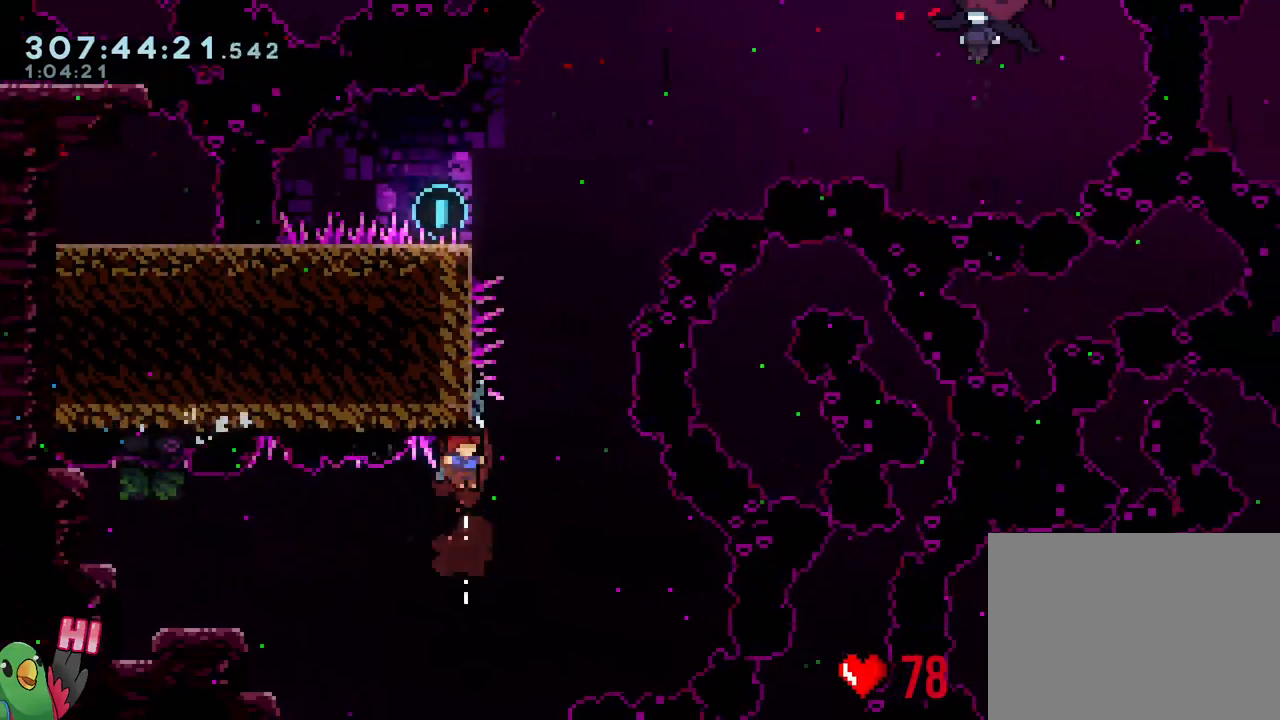
{"buttons": ["Y"], "left_stick": "up", "right_stick": "center", "events": [[233, "B", "up"], [317, "left_stick", "up"], [333, "Y", "down"]]}
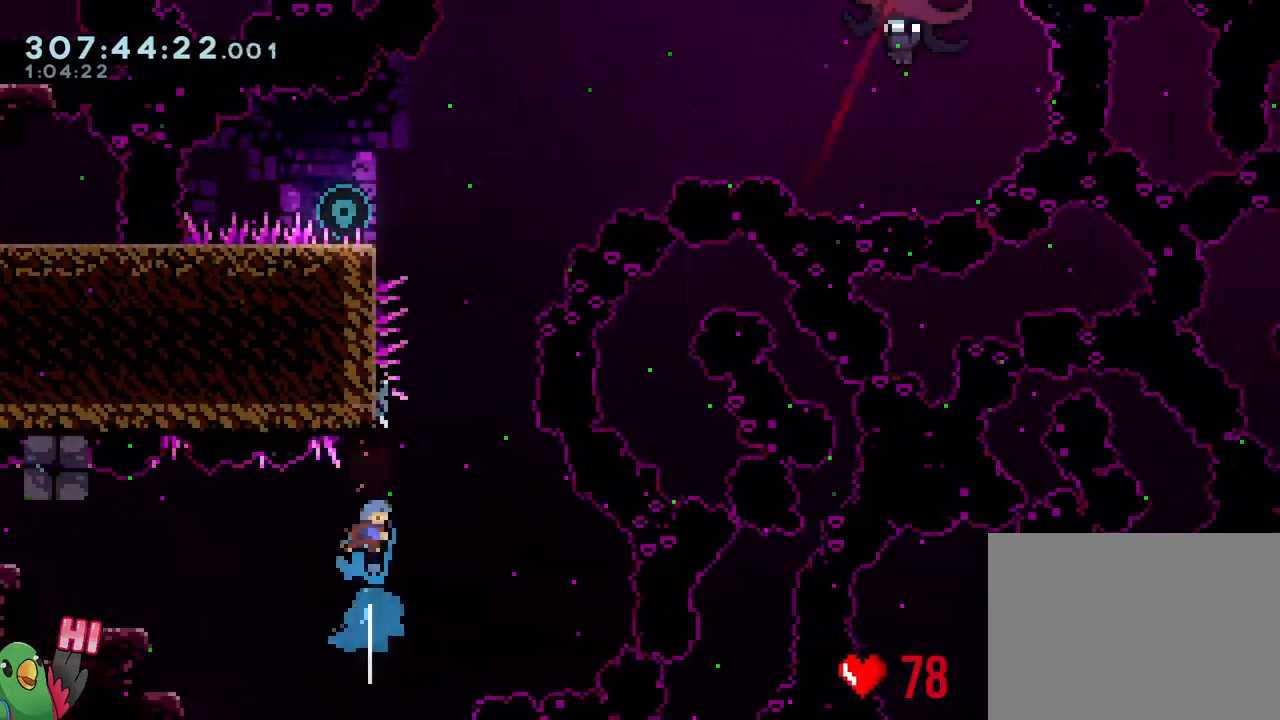
{"buttons": ["B"], "left_stick": "center", "right_stick": "center", "events": [[17, "Y", "up"], [100, "left_stick", "center"], [250, "START", "down"], [350, "START", "up"], [467, "B", "down"]]}
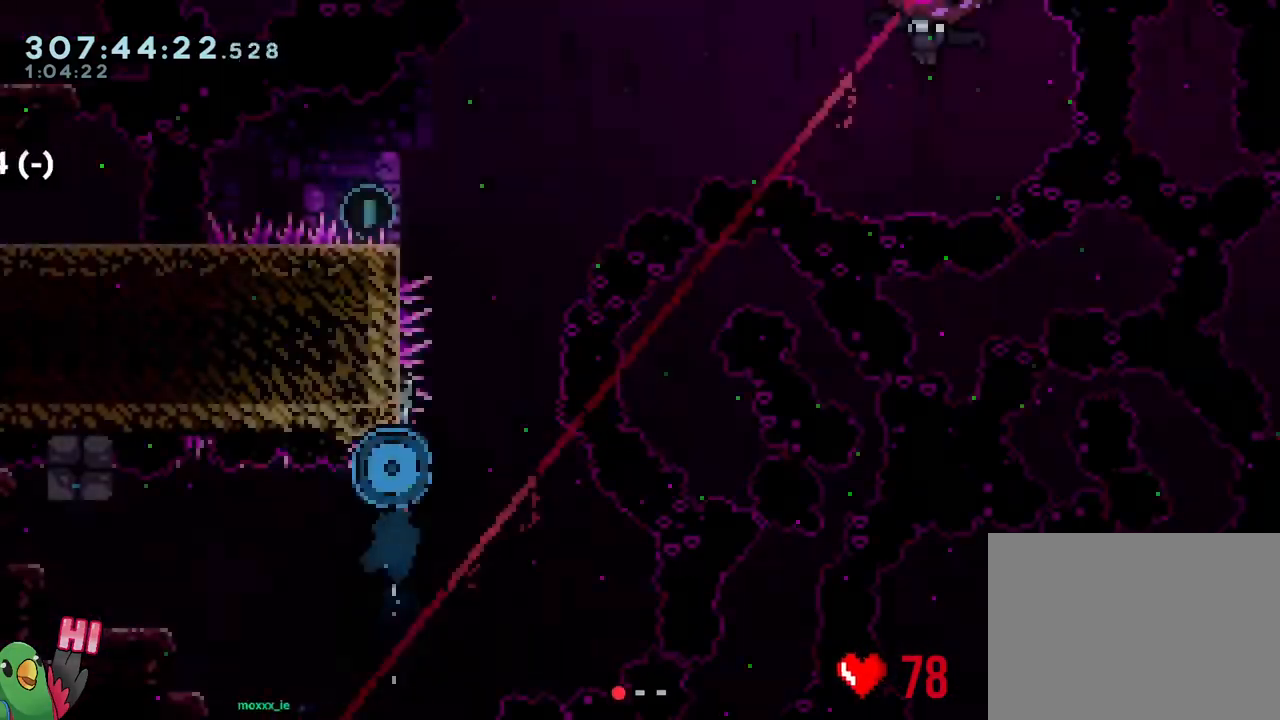
{"buttons": ["R1"], "left_stick": "center", "right_stick": "center", "events": [[50, "R1", "down"], [117, "B", "up"], [217, "B", "down"], [217, "R1", "up"], [350, "B", "up"], [483, "R1", "down"]]}
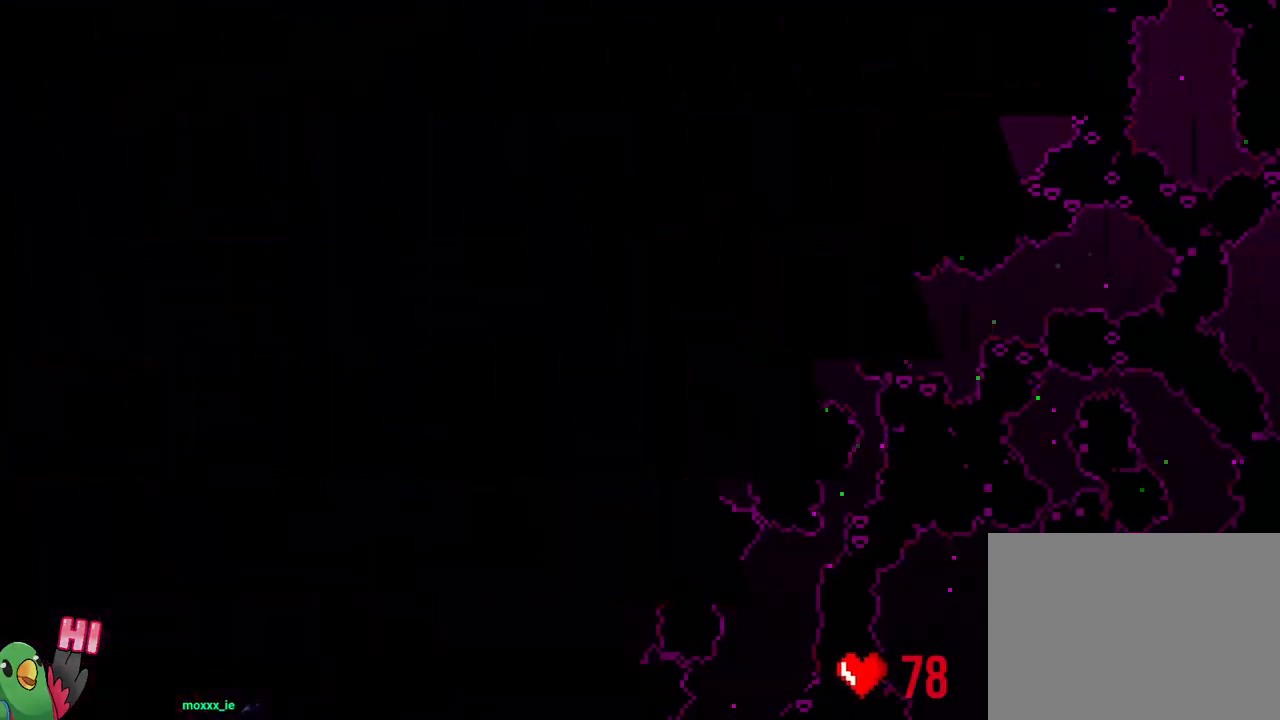
{"buttons": ["L2", "R1"], "left_stick": "center", "right_stick": "center", "events": [[133, "R1", "up"], [217, "L2", "down"], [283, "R1", "down"]]}
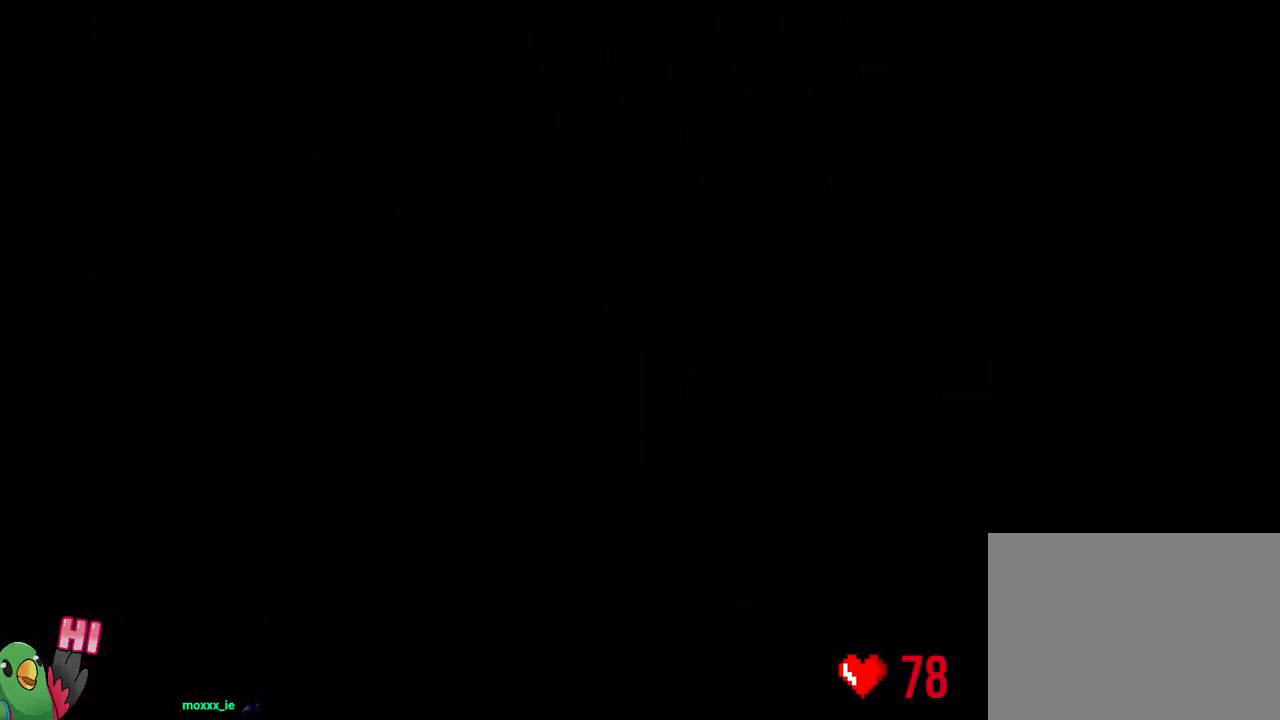
{"buttons": ["L2", "R1"], "left_stick": "center", "right_stick": "center", "events": []}
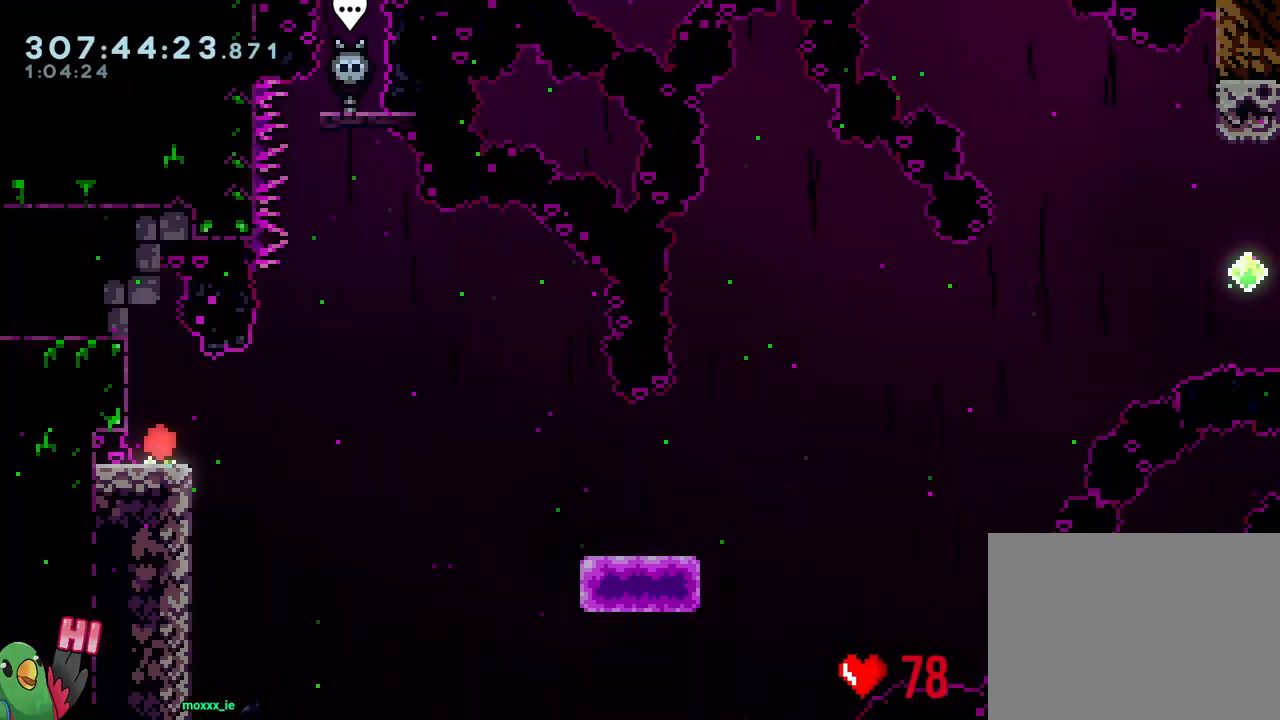
{"buttons": ["B", "Y", "L2", "R1"], "left_stick": "down-right", "right_stick": "center", "events": [[183, "Y", "down"], [183, "left_stick", "down-right"], [217, "B", "down"], [317, "Y", "up"], [433, "Y", "down"]]}
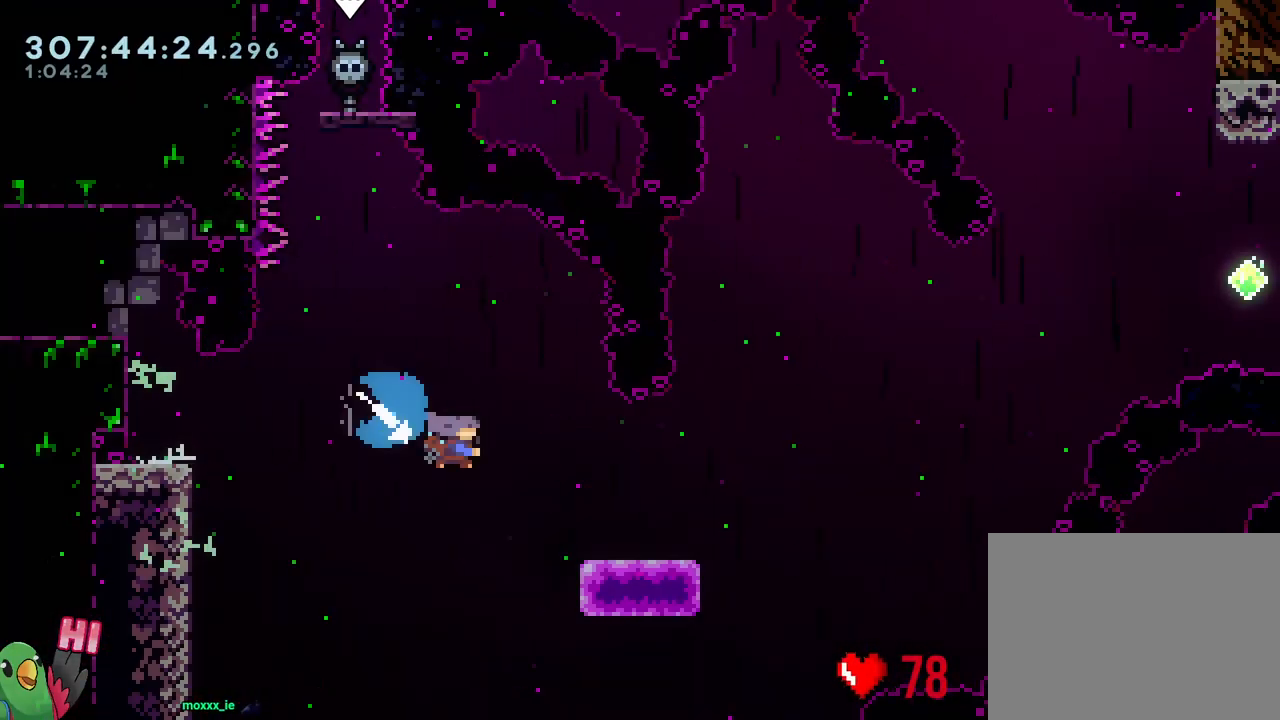
{"buttons": ["B"], "left_stick": "down-right", "right_stick": "center", "events": [[50, "B", "up"], [50, "R1", "up"], [50, "Y", "up"], [67, "L2", "up"], [250, "B", "down"]]}
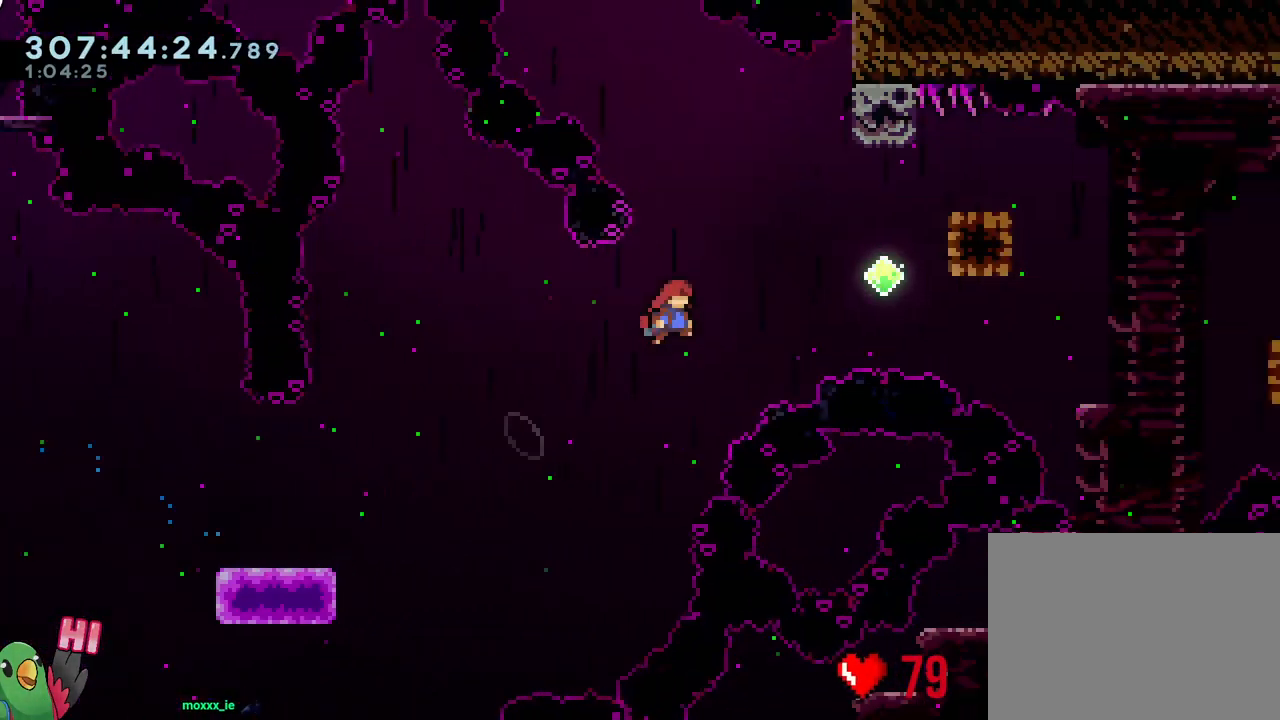
{"buttons": [], "left_stick": "down-right", "right_stick": "center", "events": [[217, "left_stick", "up"], [250, "Y", "down"], [367, "Y", "up"], [417, "B", "up"], [483, "left_stick", "down-right"]]}
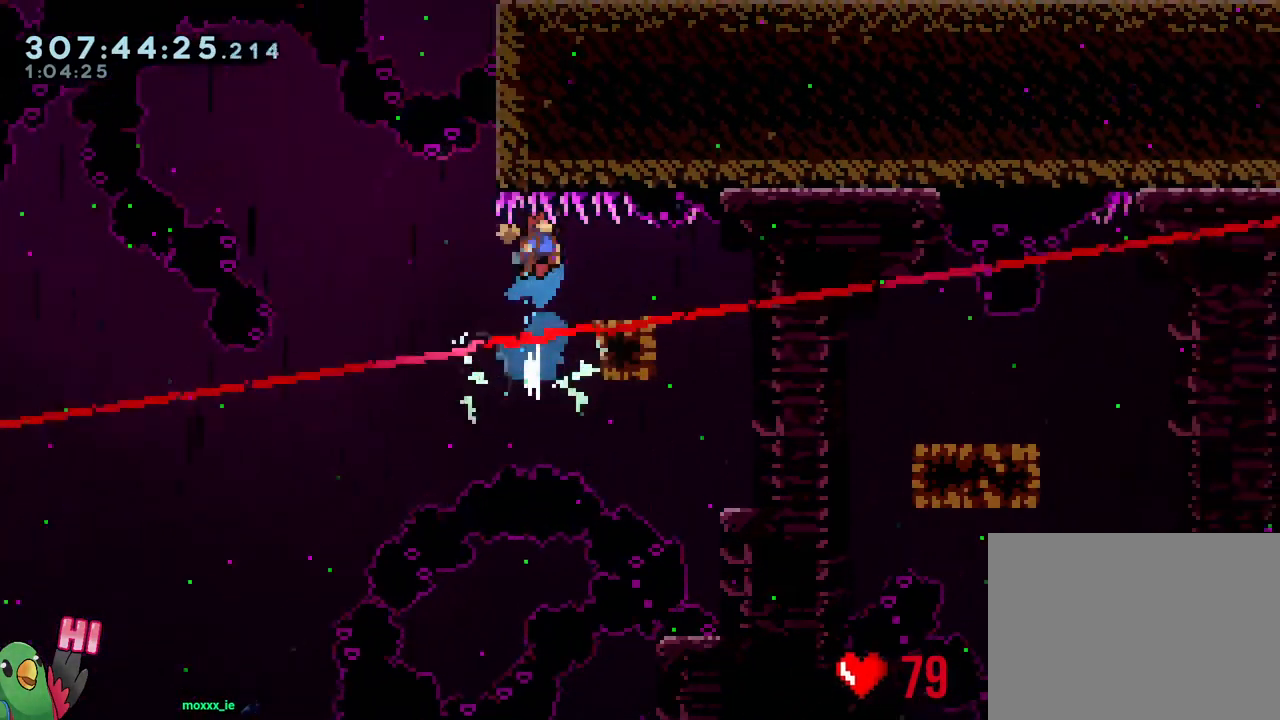
{"buttons": [], "left_stick": "down-right", "right_stick": "center", "events": [[33, "Y", "down"], [167, "Y", "up"], [283, "B", "down"], [333, "Y", "down"], [467, "B", "up"], [467, "Y", "up"]]}